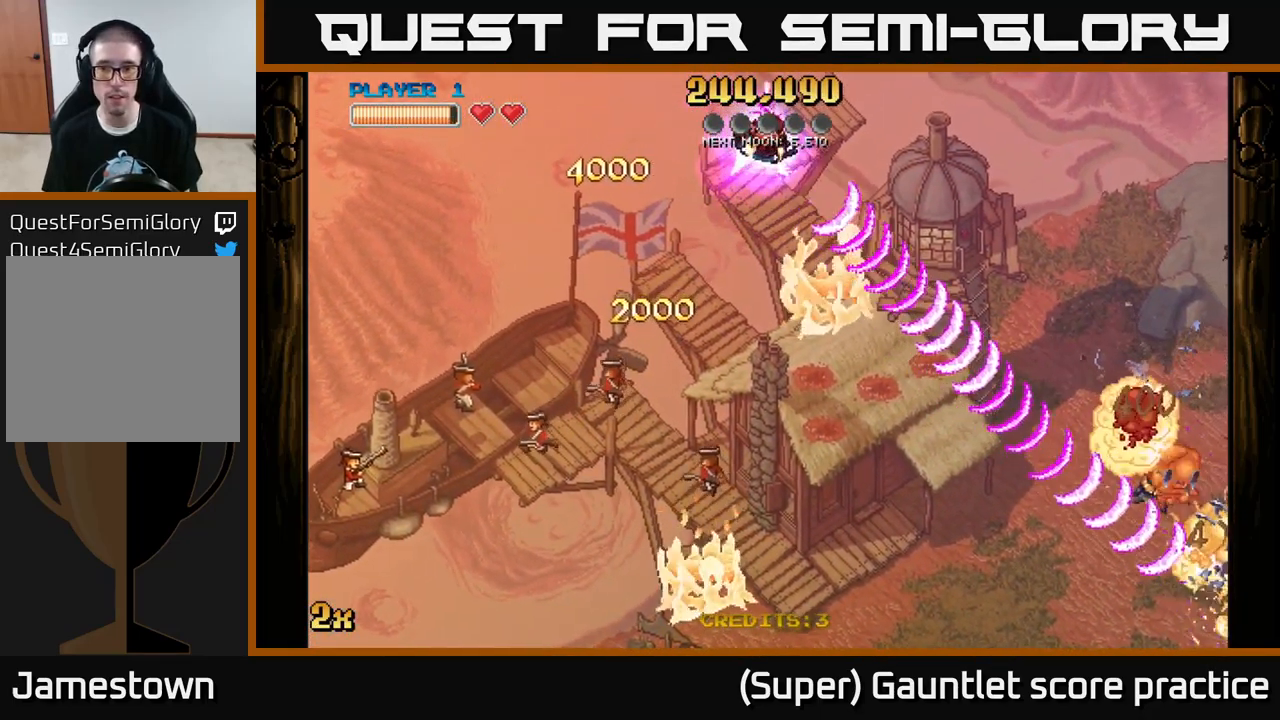
Gameplay with a controller (Xbox layout); each line is a JSON object with the inputs held at the frame after it. "events" lists button and stick changes between this image and that frame as [ms after this image, input, new state], when the widget could be followed in between. Not read: right_stick.
{"buttons": ["A"], "left_stick": "down-right", "events": []}
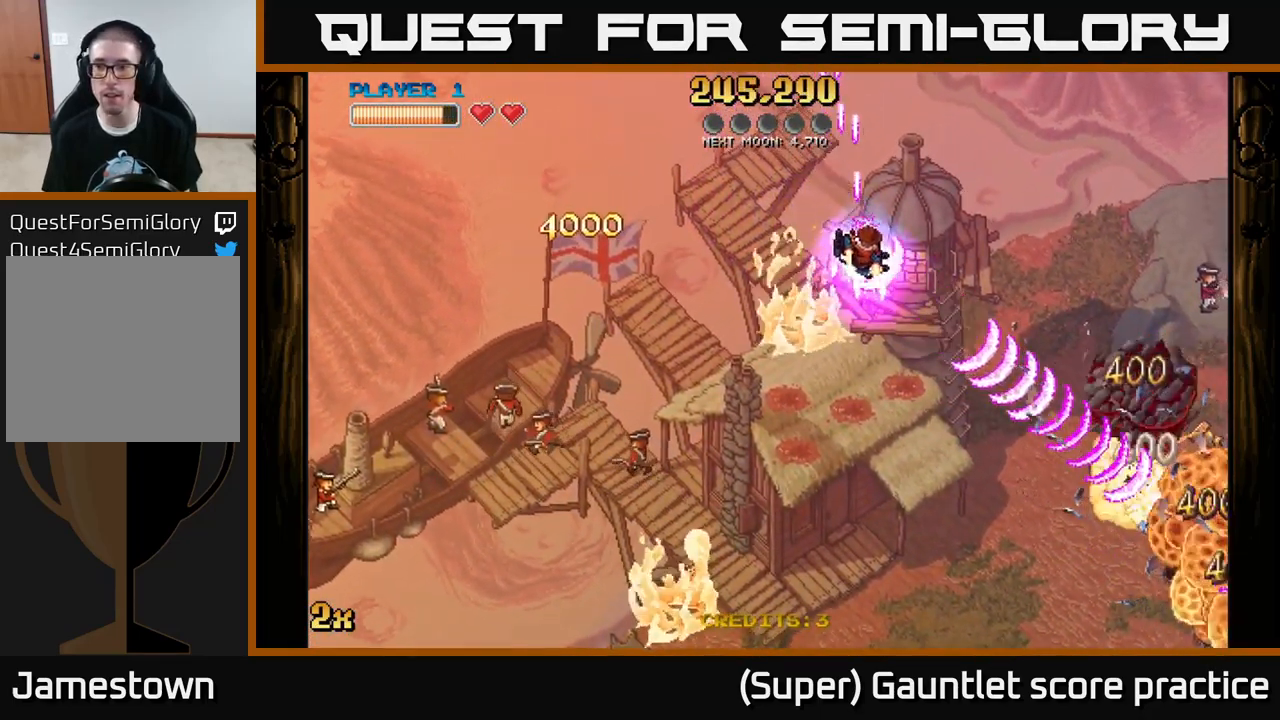
{"buttons": ["A"], "left_stick": "down-right", "events": []}
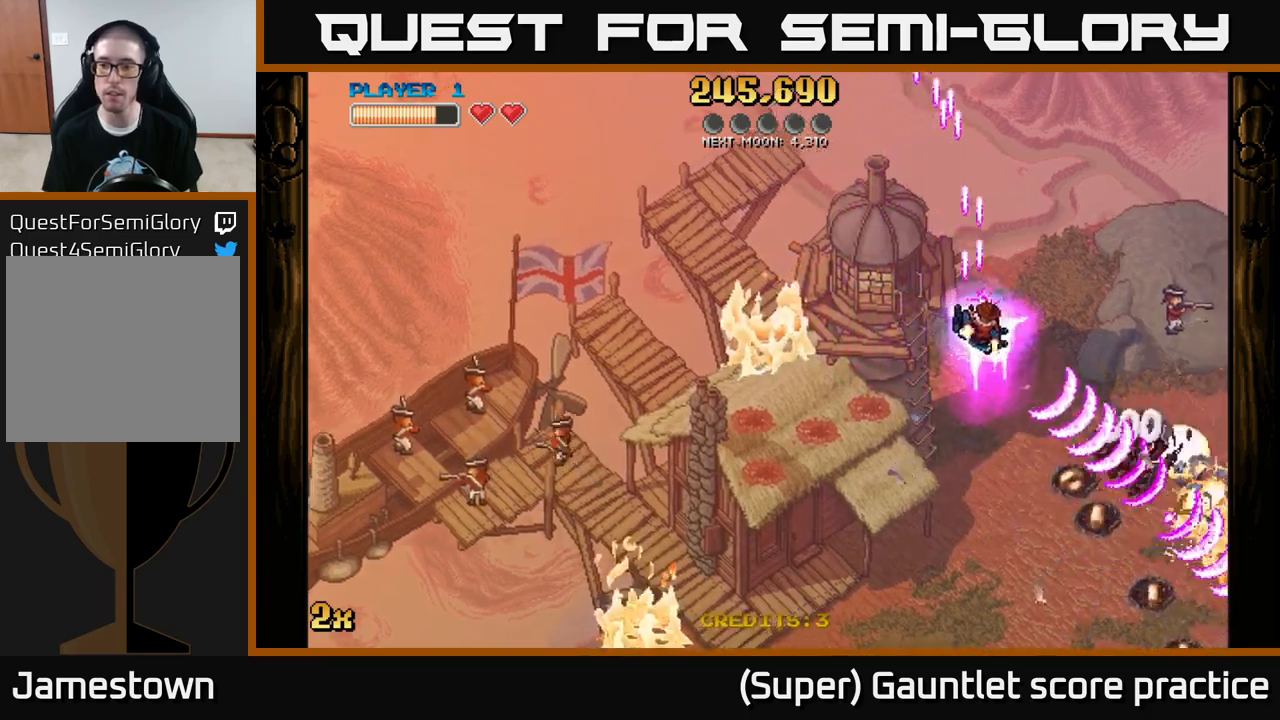
{"buttons": ["A"], "left_stick": "down-right", "events": [[216, "left_stick", "down"], [433, "left_stick", "down-right"]]}
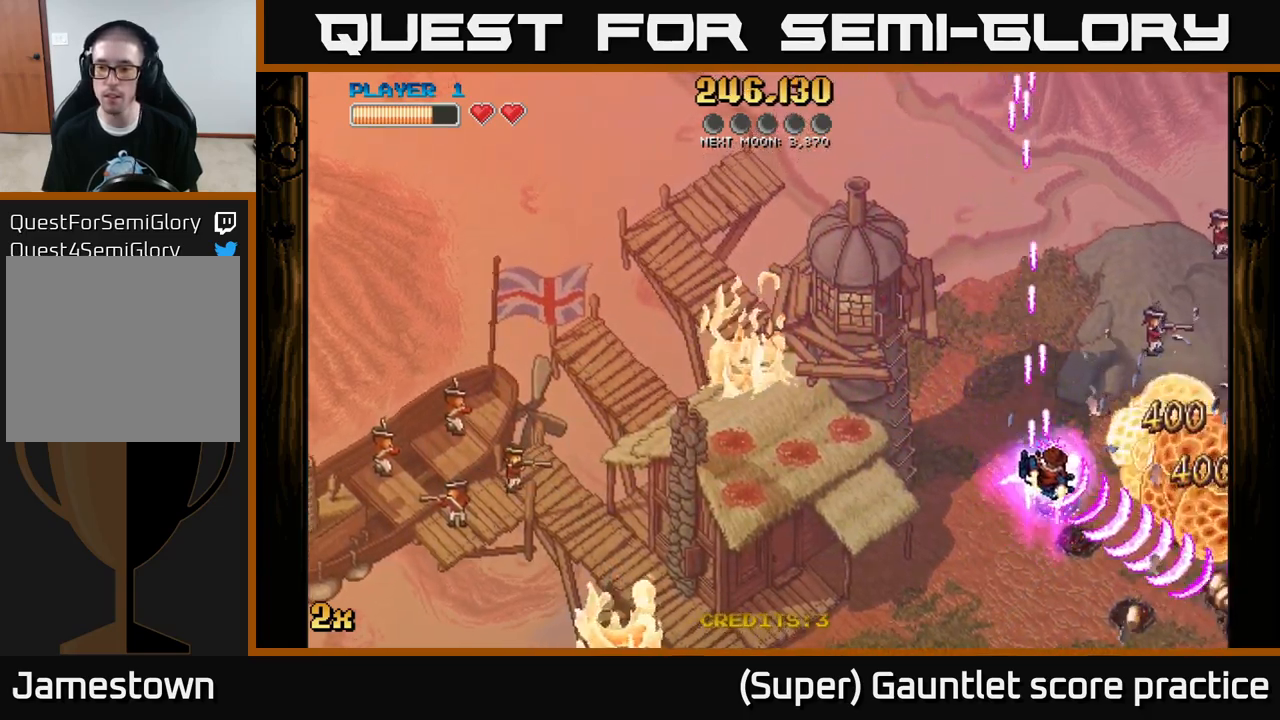
{"buttons": ["A"], "left_stick": "down-right", "events": []}
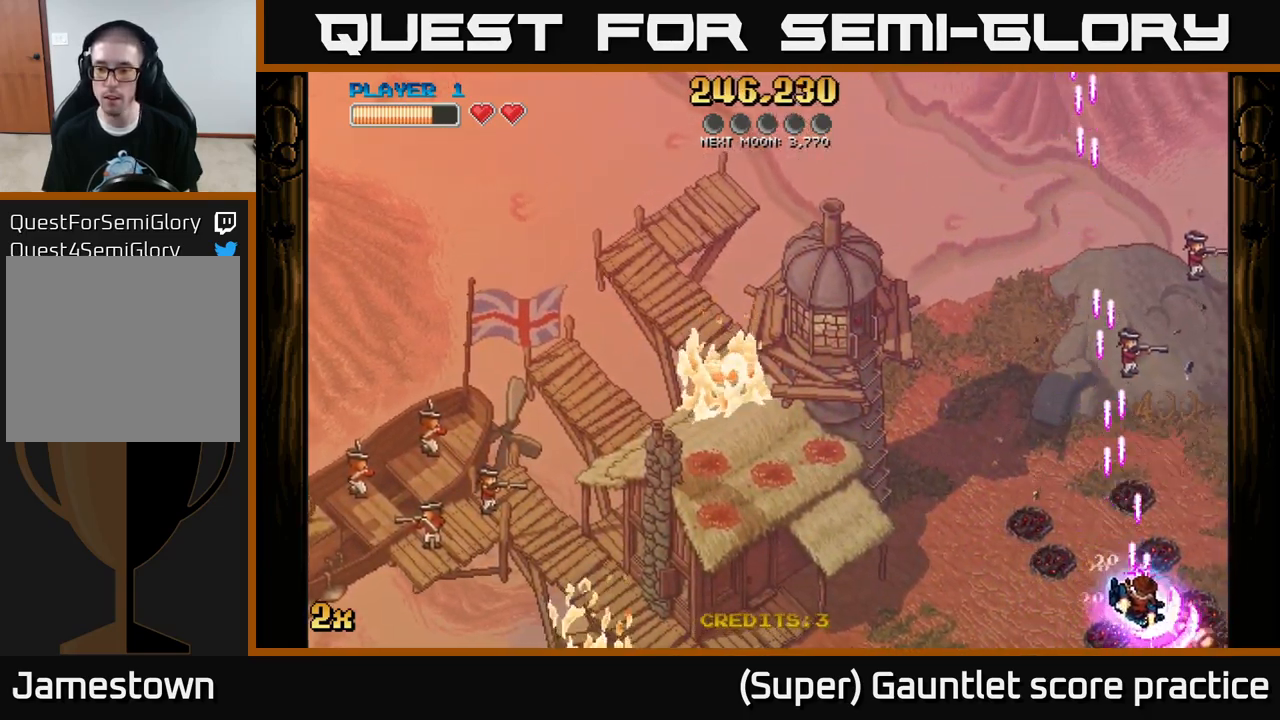
{"buttons": ["A", "X"], "left_stick": "up-left", "events": [[166, "left_stick", "left"], [383, "left_stick", "up-left"], [400, "X", "down"]]}
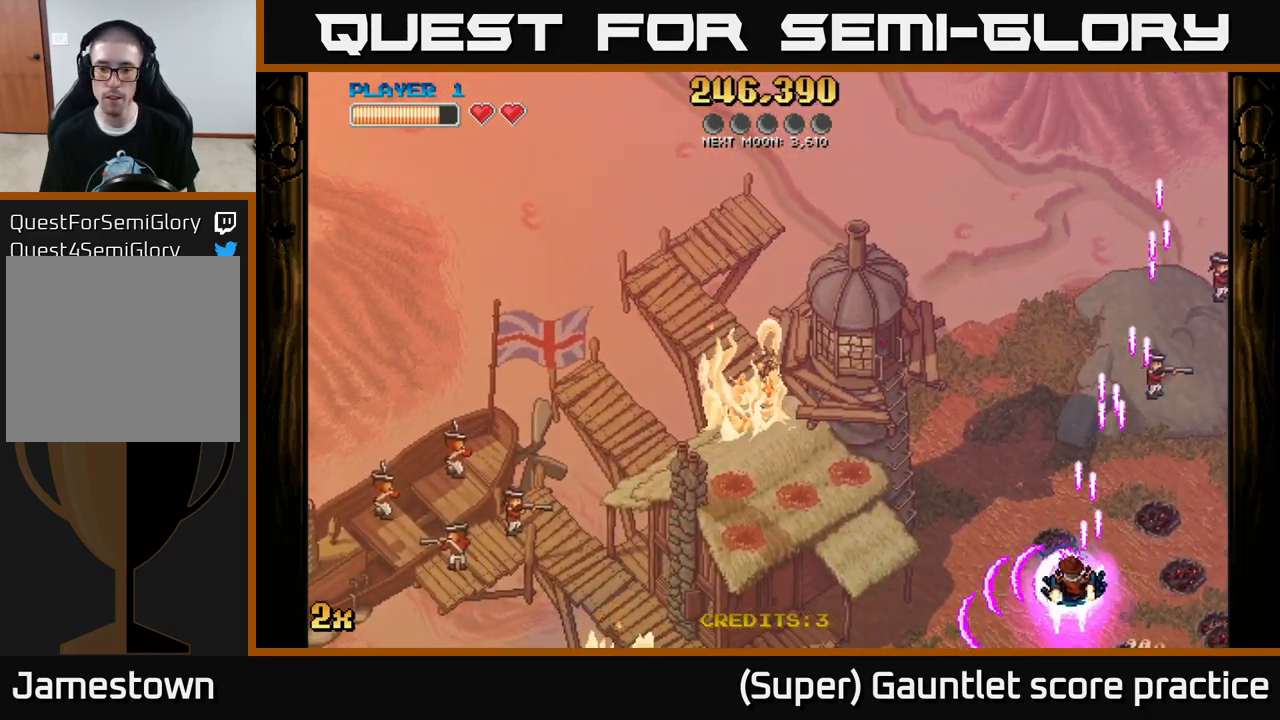
{"buttons": ["A"], "left_stick": "left", "events": [[116, "X", "up"], [183, "left_stick", "left"]]}
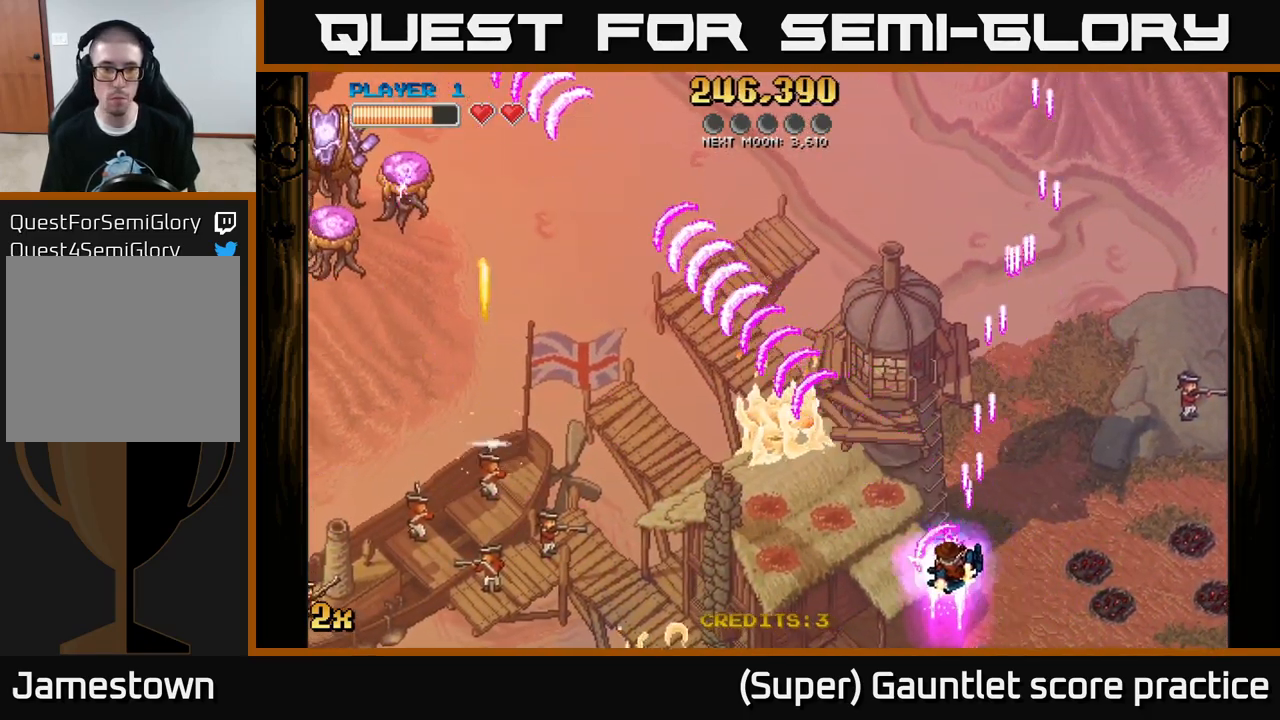
{"buttons": ["A"], "left_stick": "left", "events": []}
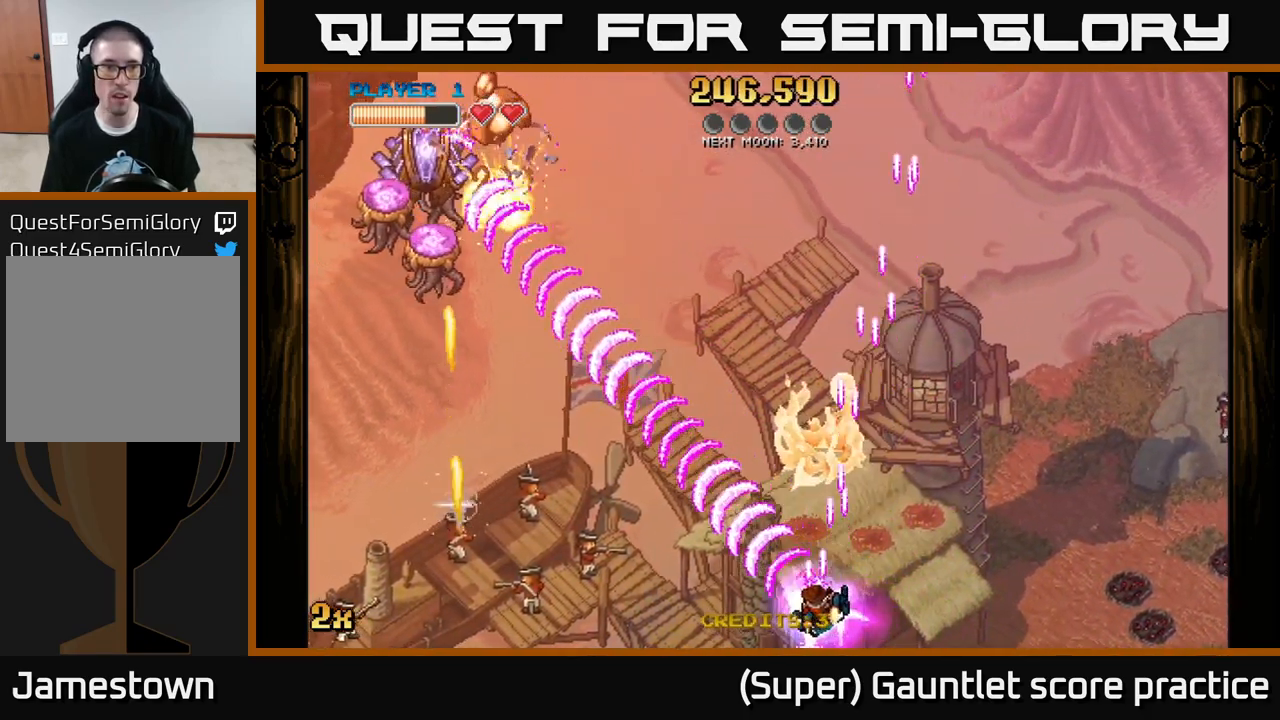
{"buttons": ["A"], "left_stick": "down-left", "events": [[50, "left_stick", "up-left"], [500, "left_stick", "down-left"]]}
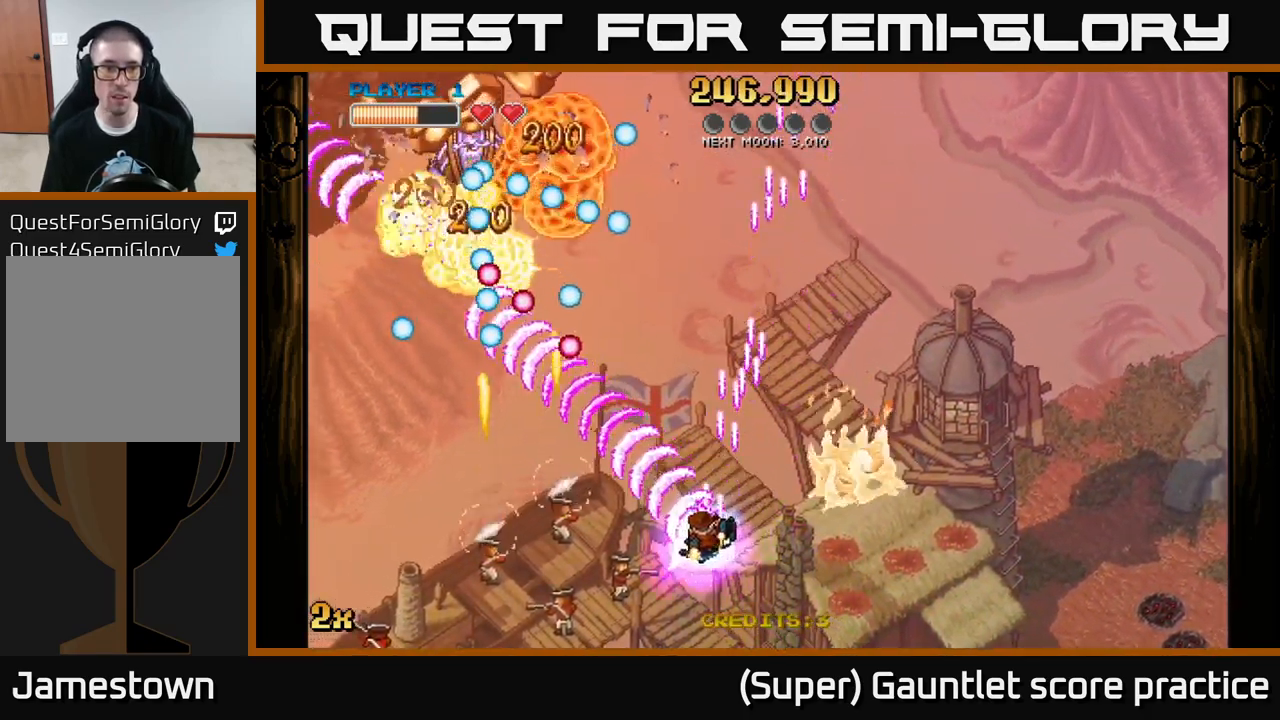
{"buttons": ["A"], "left_stick": "down-left", "events": []}
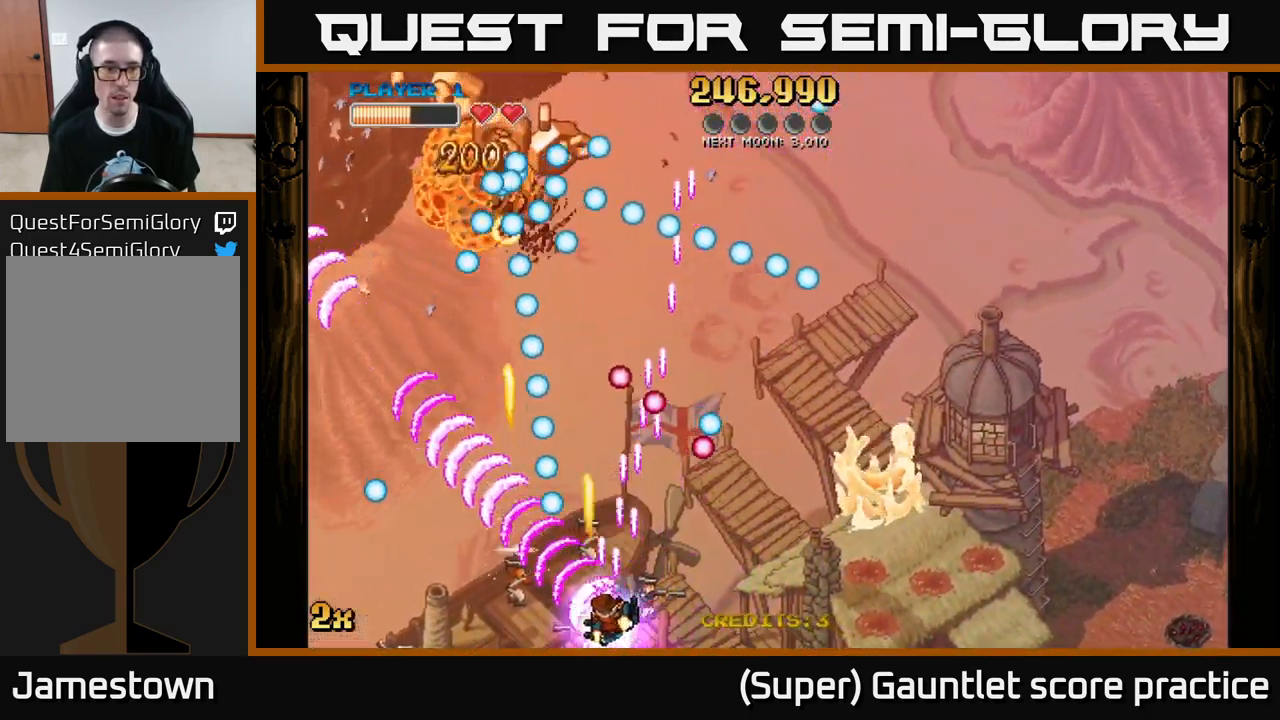
{"buttons": ["A", "X"], "left_stick": "up", "events": [[216, "left_stick", "up-left"], [266, "left_stick", "up"], [283, "X", "down"]]}
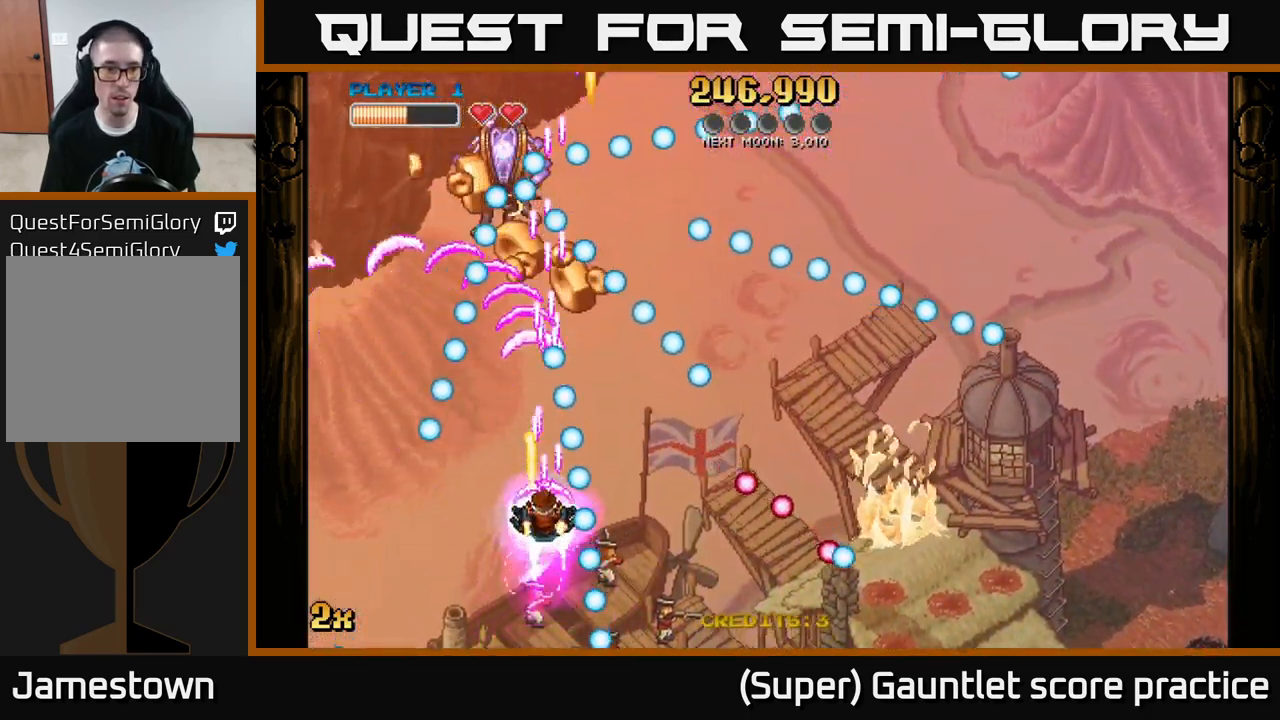
{"buttons": ["A"], "left_stick": "up", "events": [[100, "X", "up"]]}
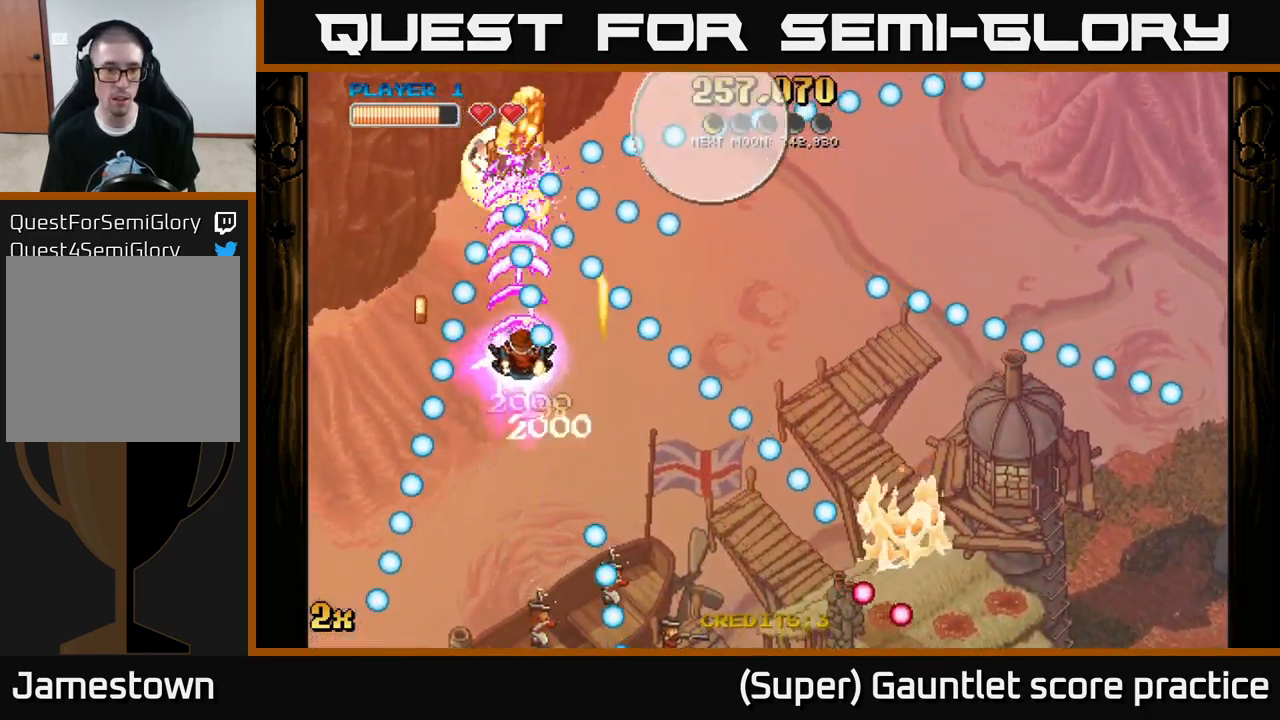
{"buttons": [], "left_stick": "up", "events": [[33, "left_stick", "down"], [367, "left_stick", "left"], [417, "A", "up"], [450, "left_stick", "up"]]}
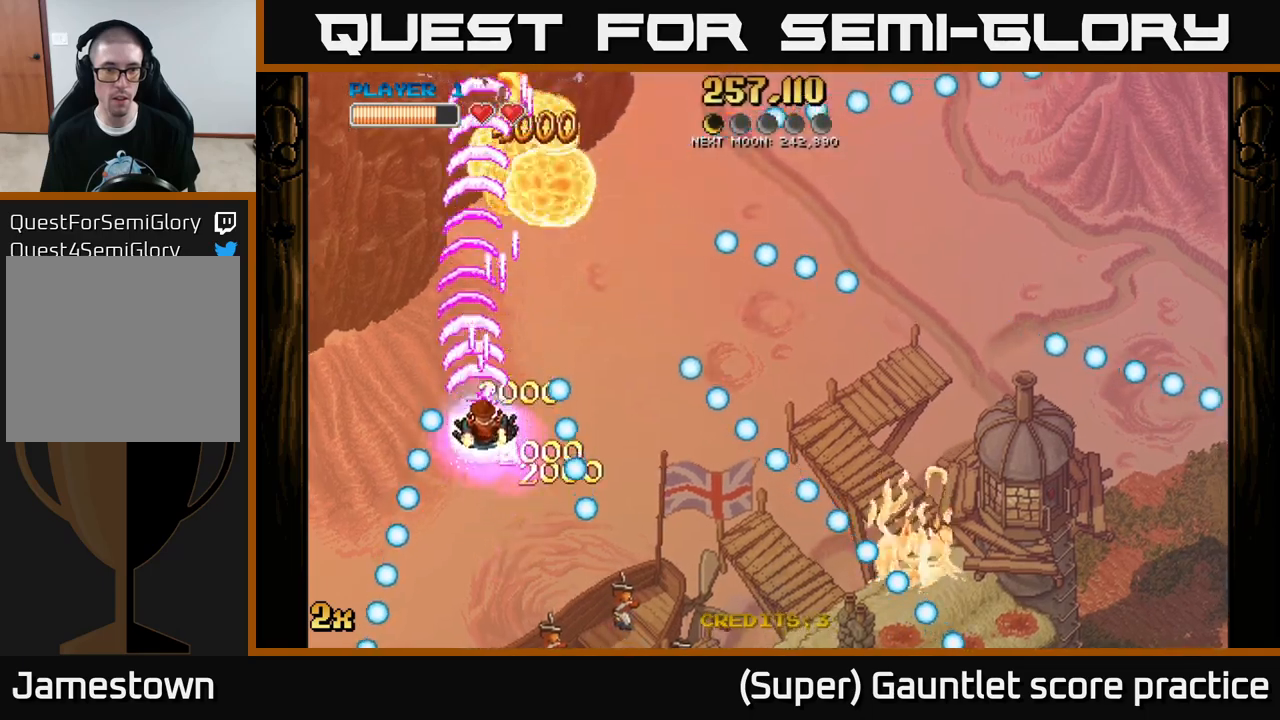
{"buttons": ["A"], "left_stick": "right", "events": [[167, "A", "down"], [167, "left_stick", "up-right"], [200, "X", "down"], [300, "X", "up"], [417, "left_stick", "right"]]}
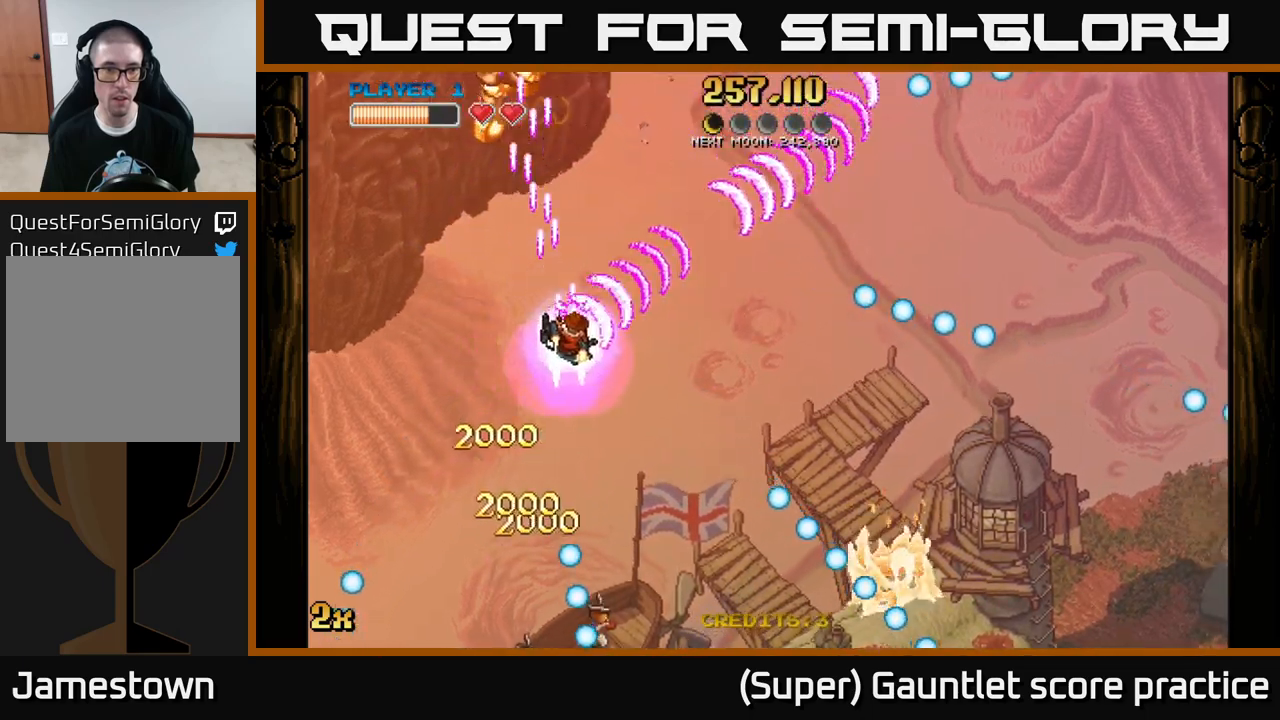
{"buttons": ["A"], "left_stick": "up", "events": [[100, "left_stick", "down-left"], [150, "left_stick", "up-left"], [433, "left_stick", "up"]]}
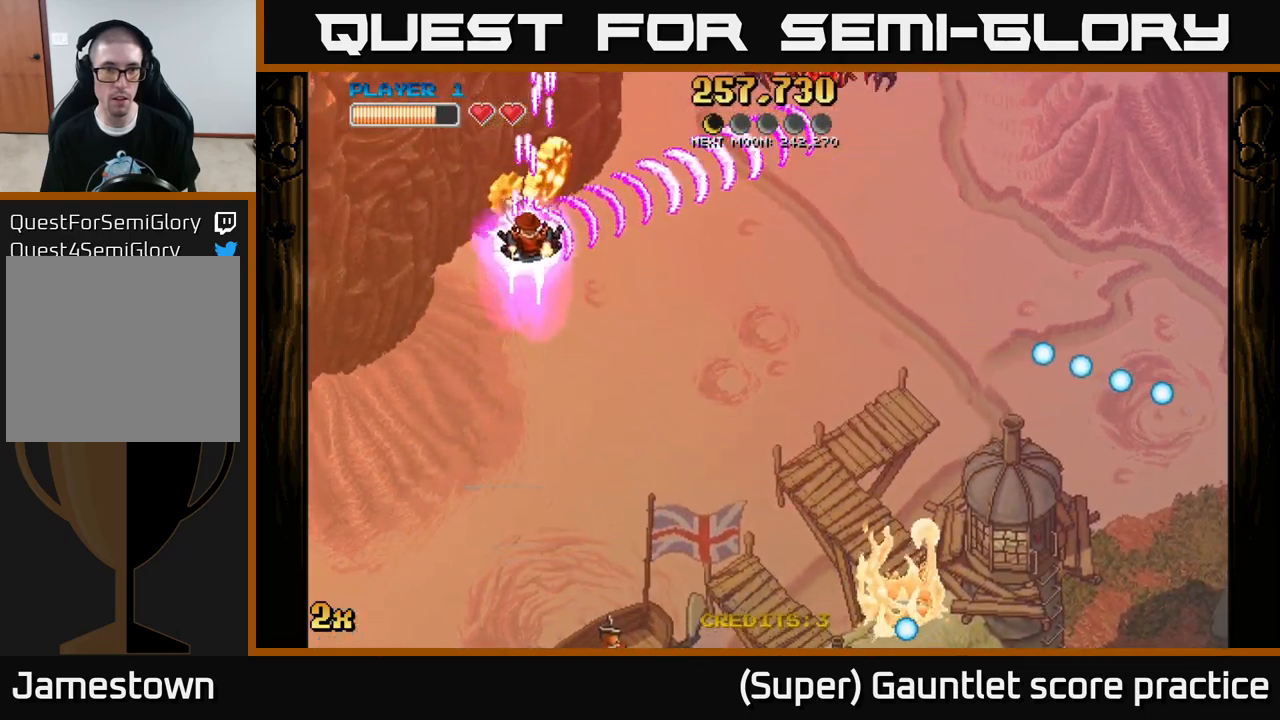
{"buttons": ["A"], "left_stick": "down-right", "events": [[217, "left_stick", "right"], [317, "left_stick", "down-right"]]}
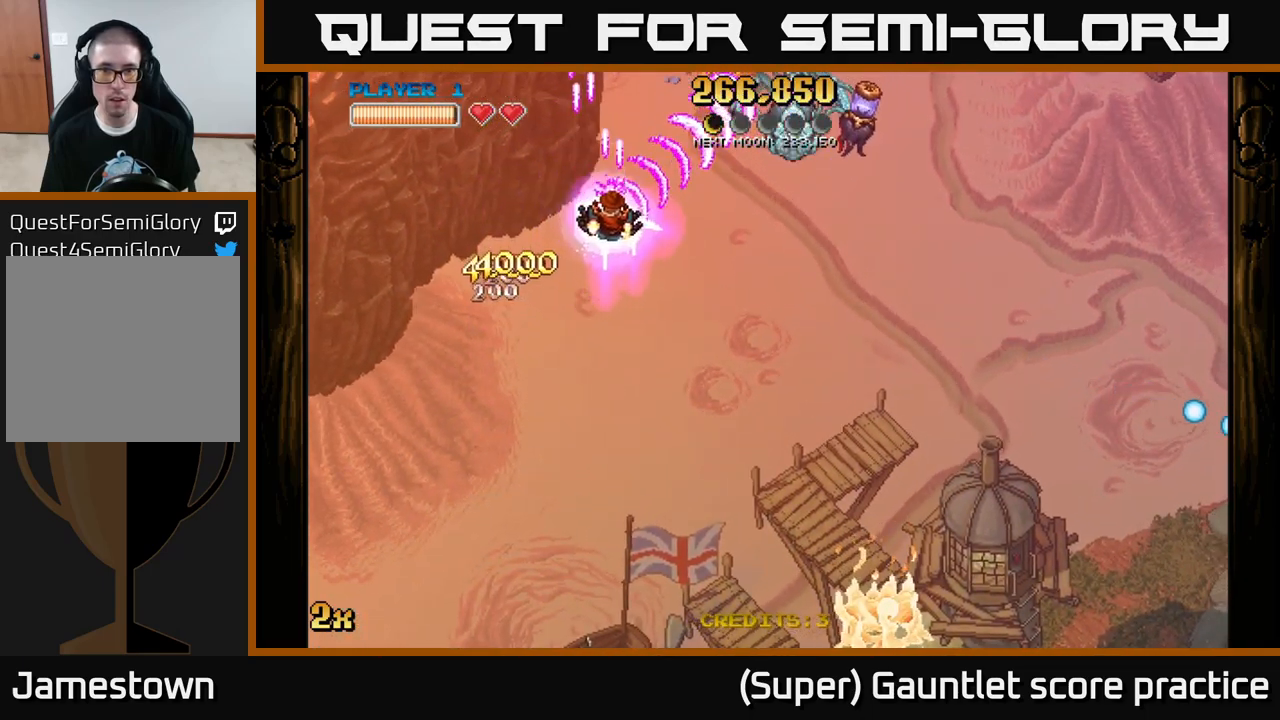
{"buttons": ["A", "X"], "left_stick": "up-right", "events": [[483, "X", "down"], [500, "left_stick", "up-right"]]}
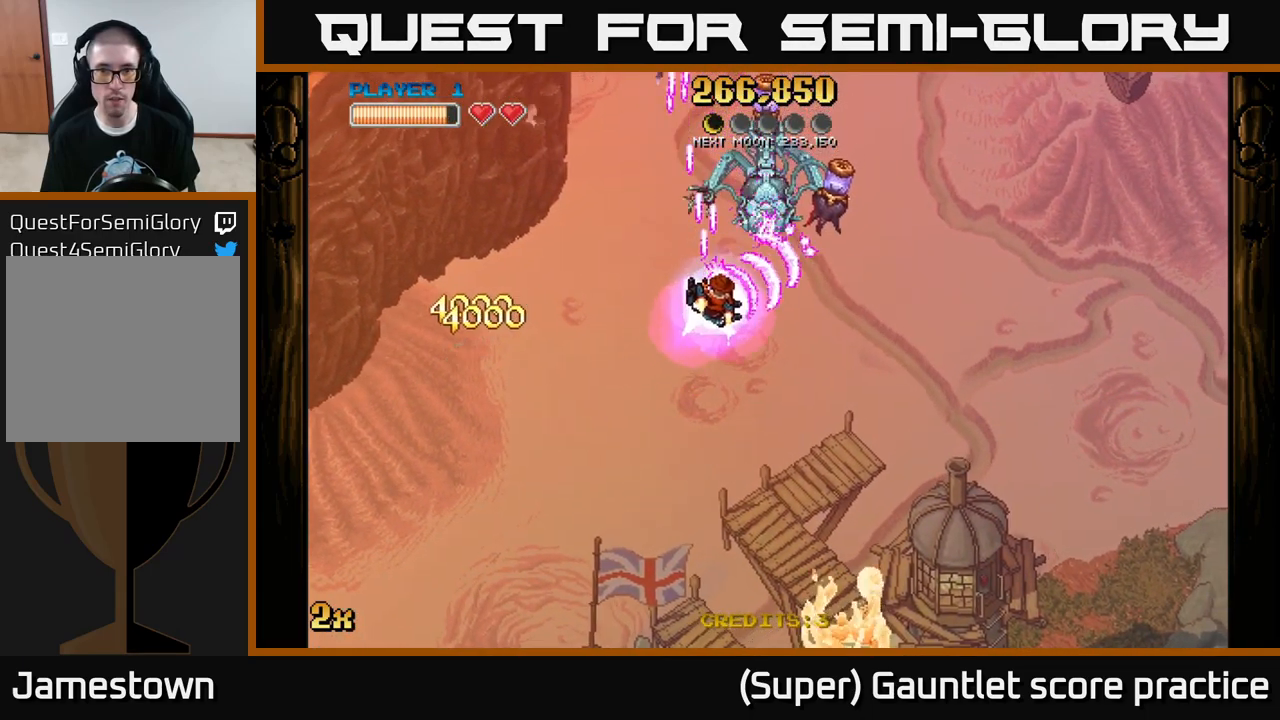
{"buttons": ["A"], "left_stick": "down-left", "events": [[100, "X", "up"], [150, "left_stick", "down"], [417, "left_stick", "down-left"]]}
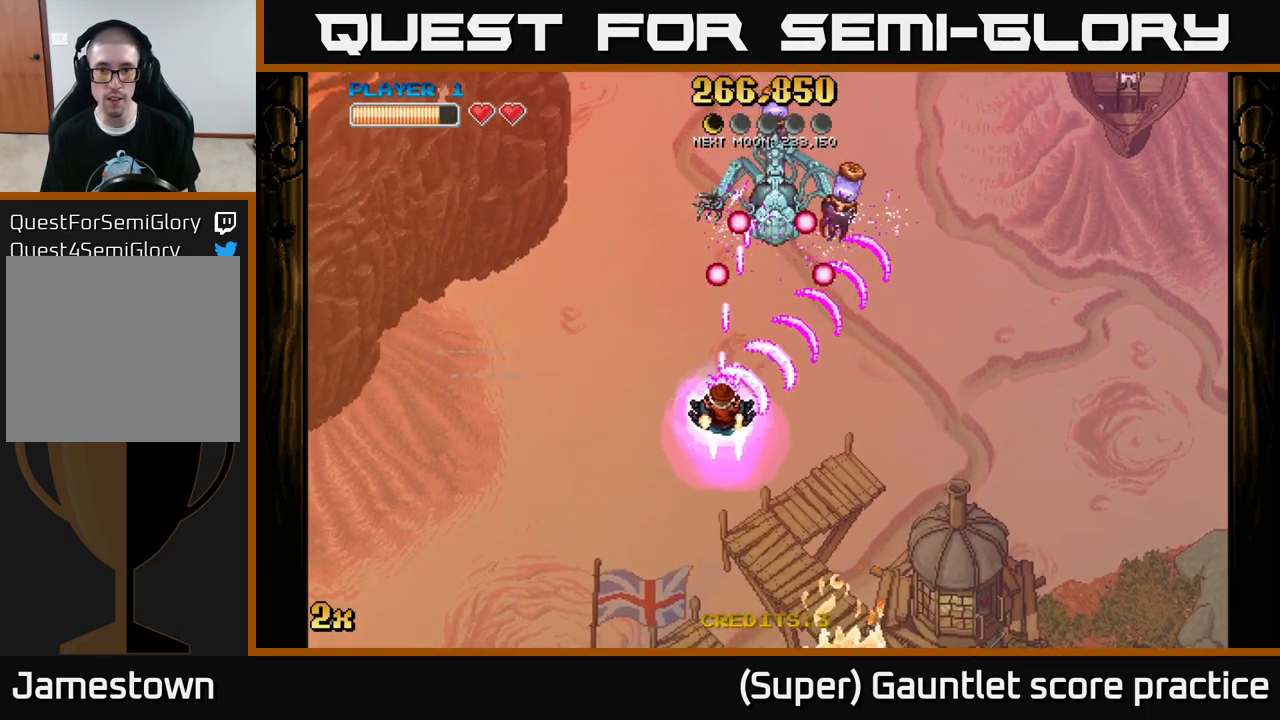
{"buttons": ["A"], "left_stick": "up-left", "events": [[67, "left_stick", "left"], [217, "left_stick", "down"], [400, "left_stick", "left"], [500, "left_stick", "up-left"]]}
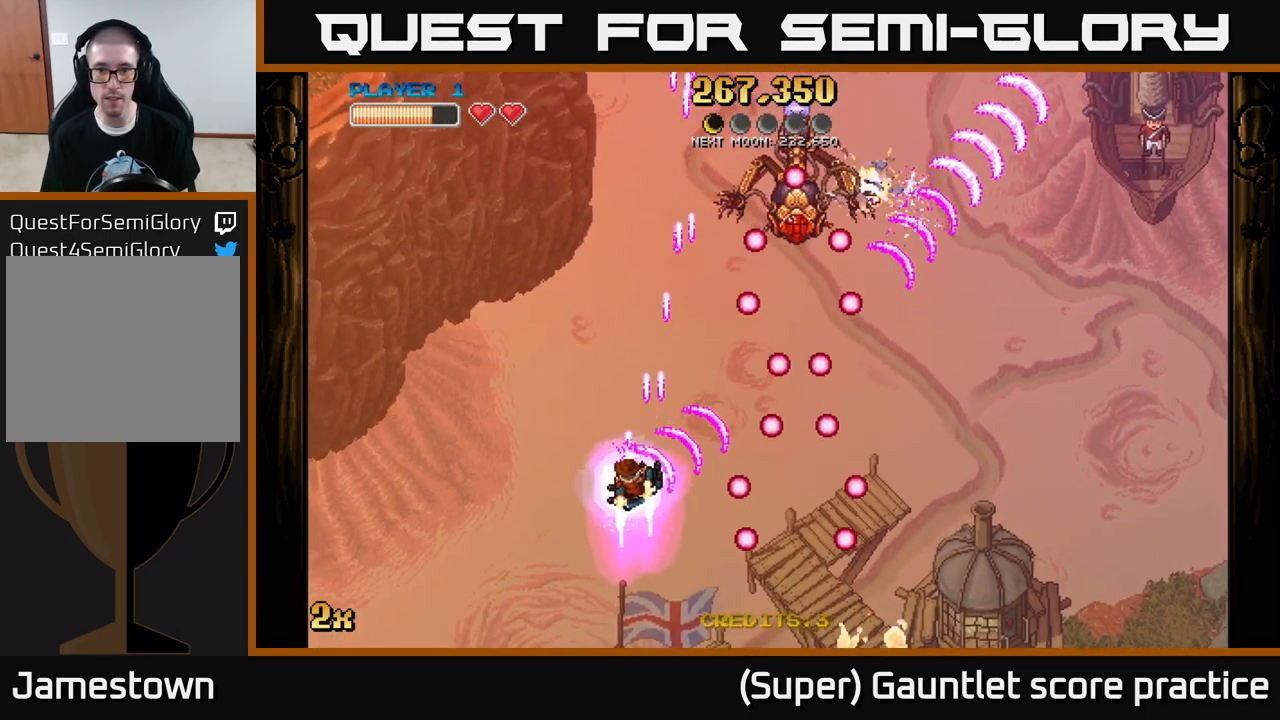
{"buttons": ["A"], "left_stick": "up", "events": [[117, "left_stick", "up"]]}
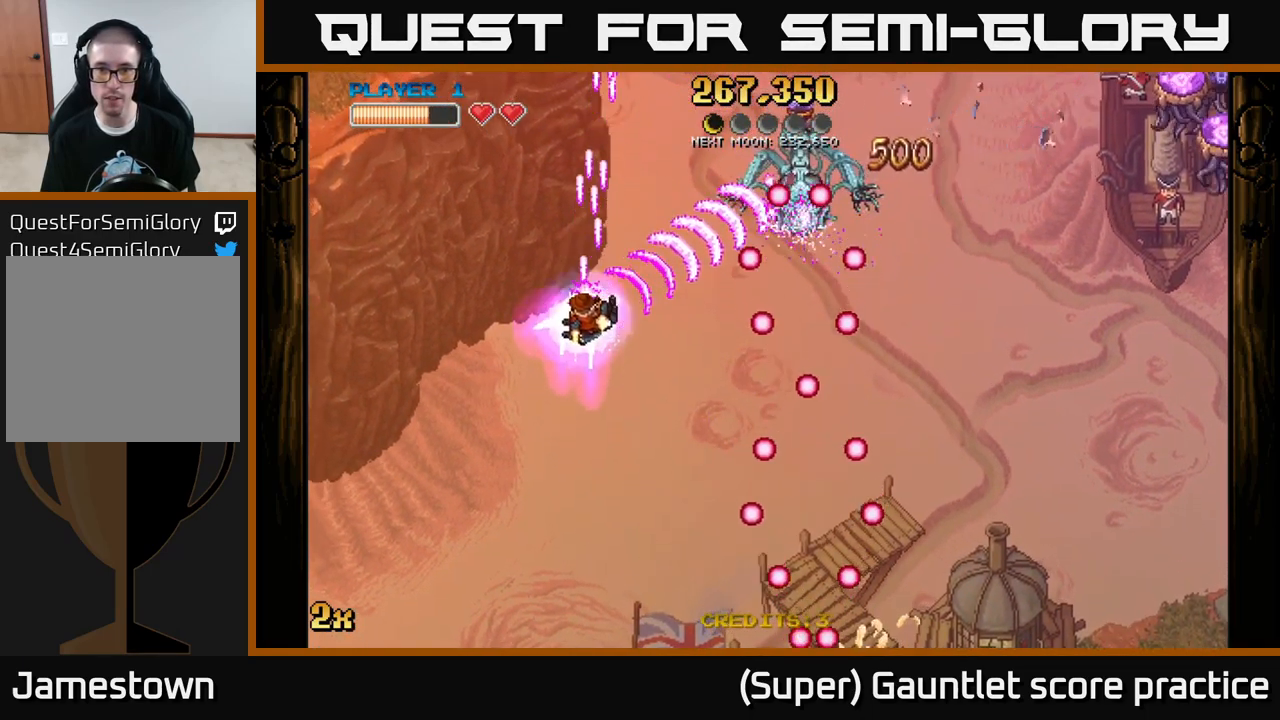
{"buttons": ["A"], "left_stick": "down-right", "events": [[350, "left_stick", "down-right"]]}
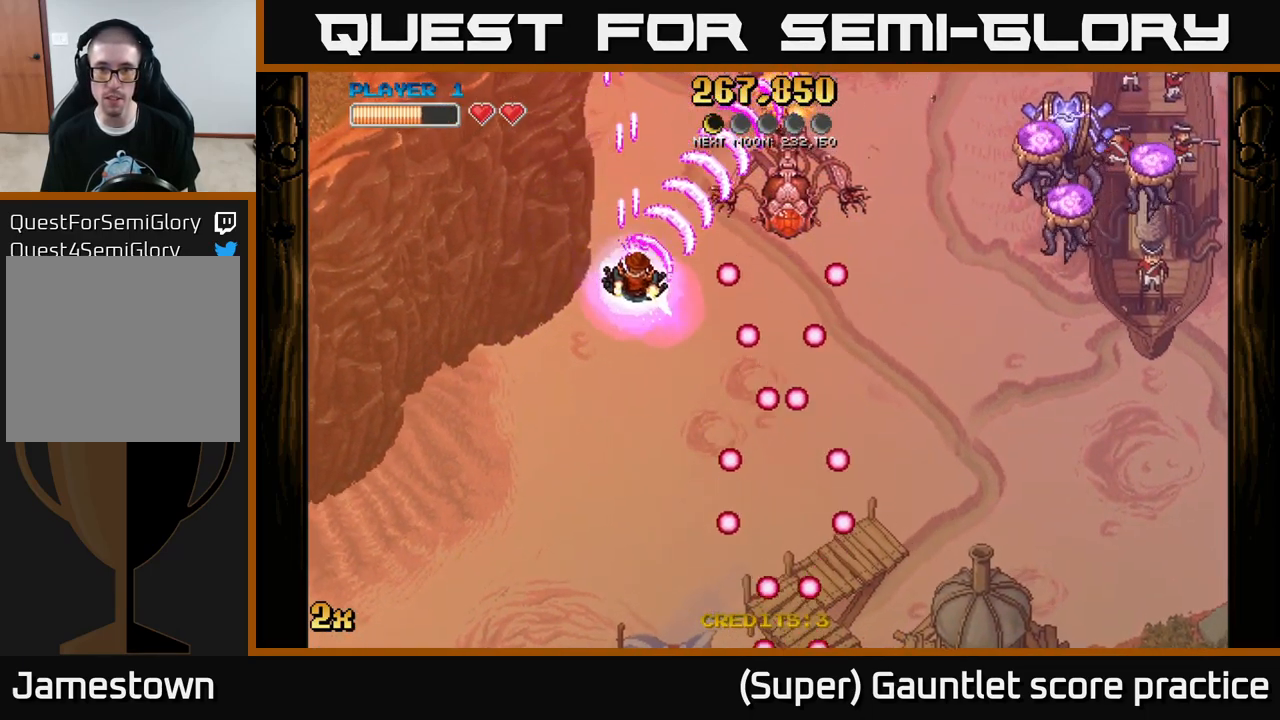
{"buttons": ["A"], "left_stick": "right", "events": [[117, "left_stick", "down-left"], [233, "left_stick", "right"]]}
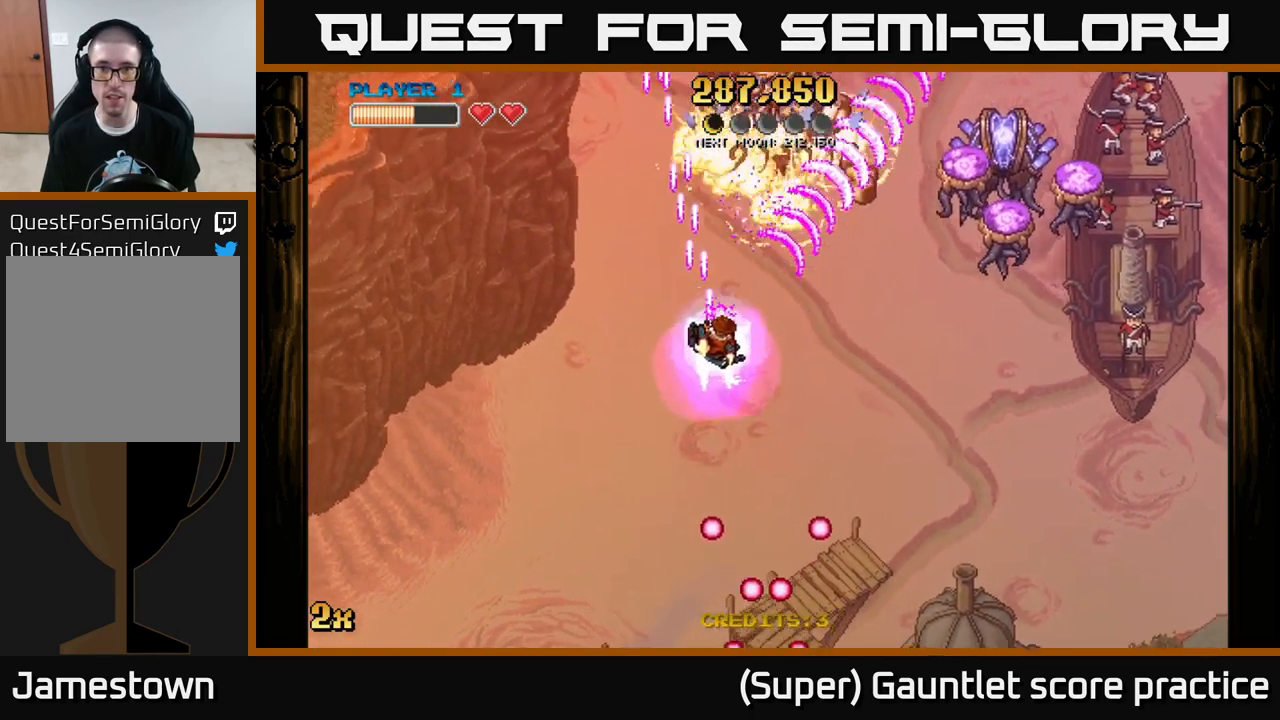
{"buttons": ["A"], "left_stick": "up", "events": [[499, "left_stick", "up"]]}
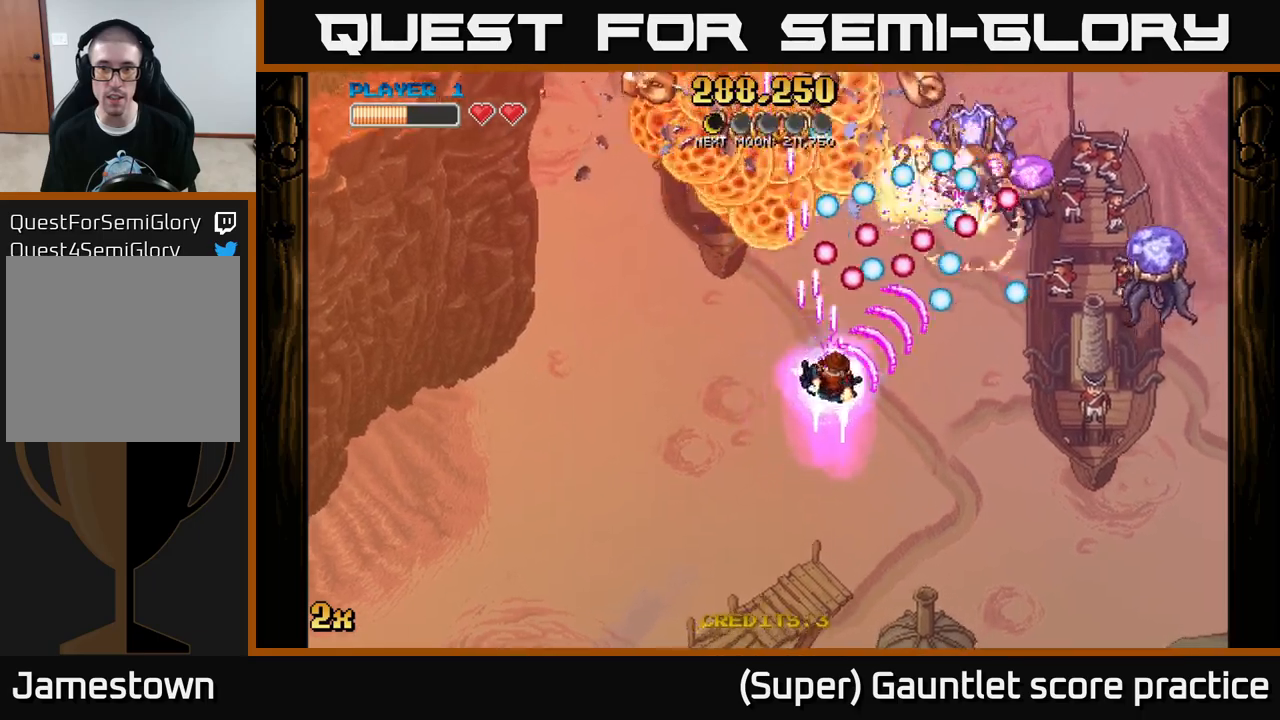
{"buttons": ["A"], "left_stick": "down-left", "events": [[34, "left_stick", "left"], [134, "left_stick", "down-left"], [334, "left_stick", "left"], [450, "left_stick", "down-left"]]}
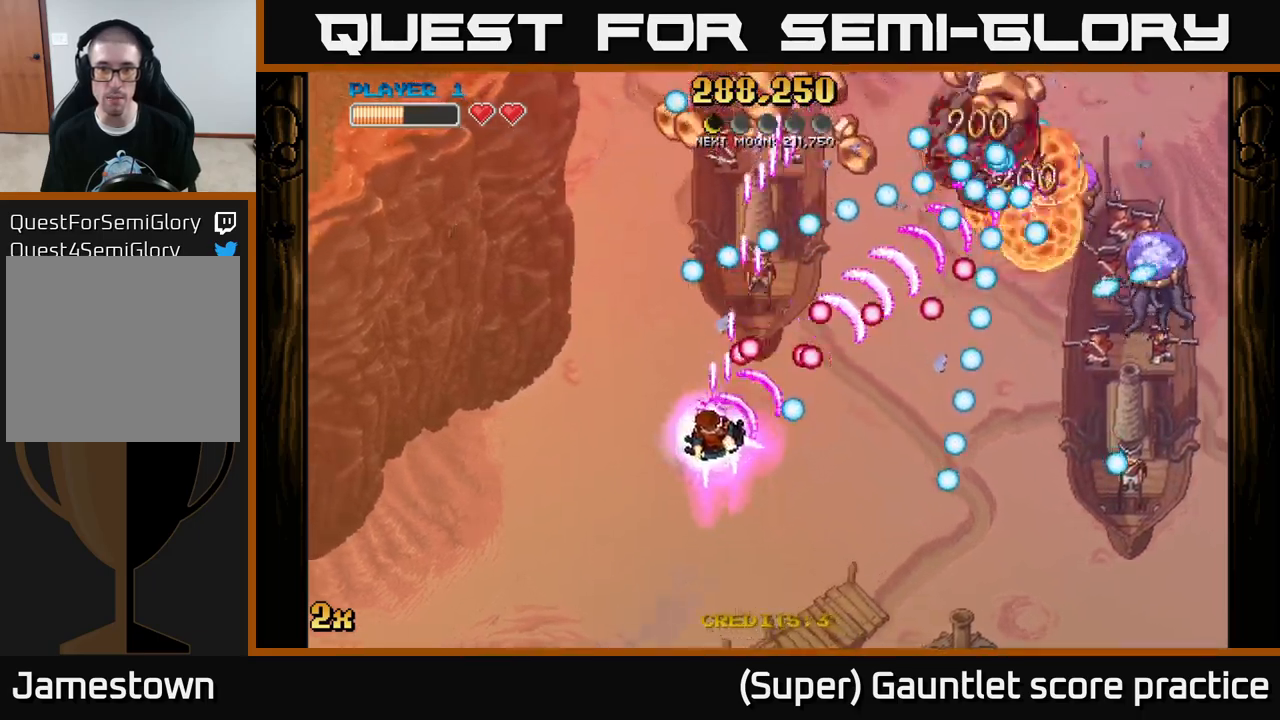
{"buttons": ["A"], "left_stick": "up-right", "events": [[50, "left_stick", "left"], [200, "left_stick", "up-left"], [417, "left_stick", "up-right"]]}
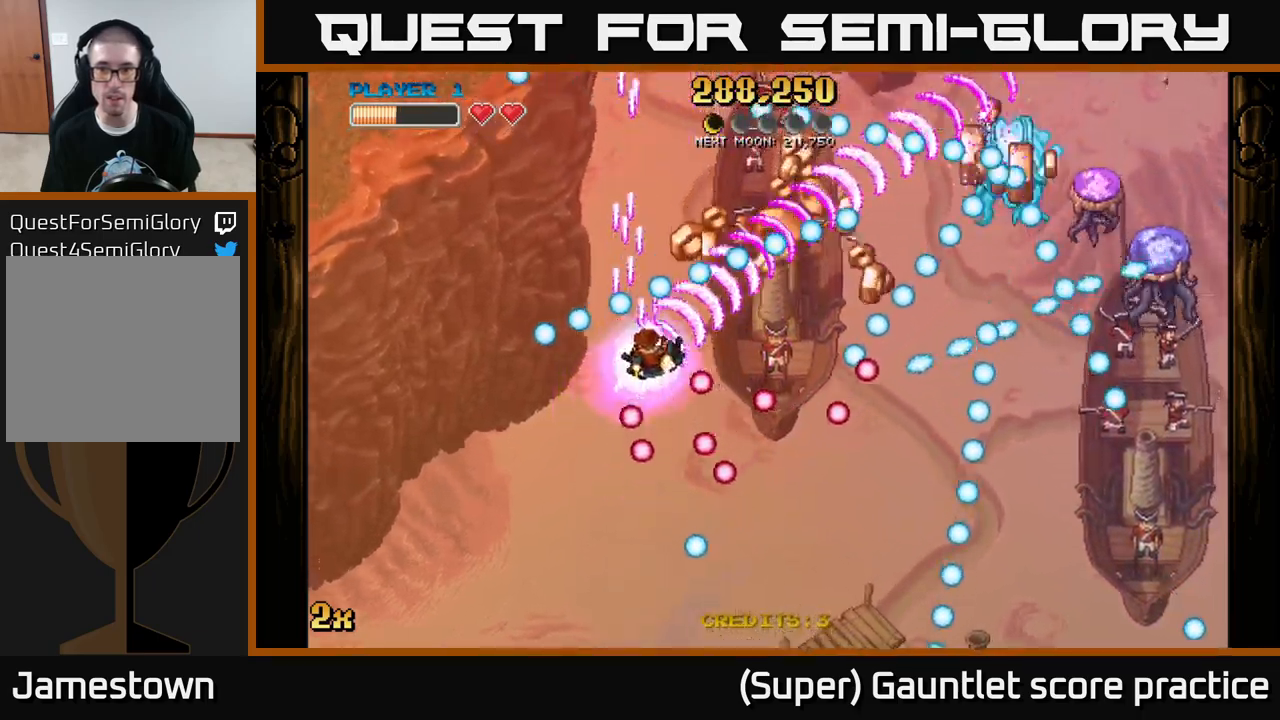
{"buttons": ["A"], "left_stick": "up-left", "events": [[117, "left_stick", "right"], [417, "left_stick", "up"], [467, "left_stick", "up-left"]]}
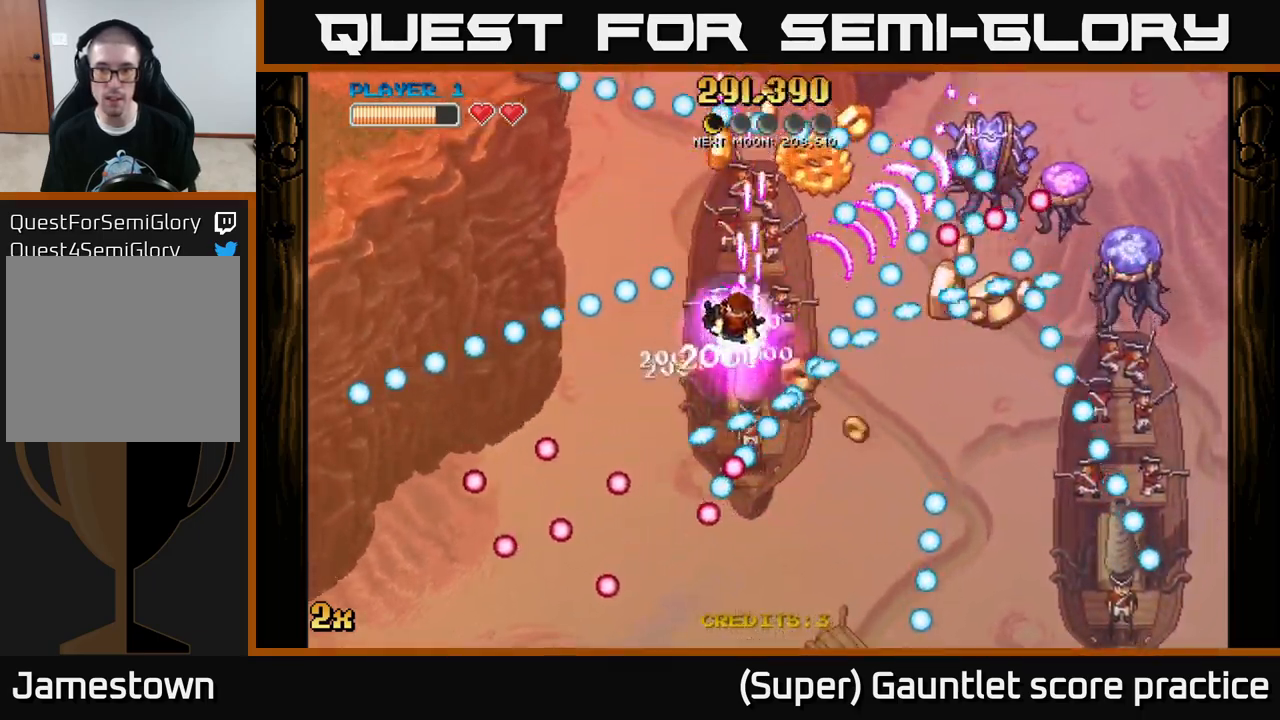
{"buttons": ["A"], "left_stick": "up", "events": [[84, "left_stick", "down-left"], [267, "left_stick", "up-left"], [350, "left_stick", "right"], [484, "left_stick", "up"]]}
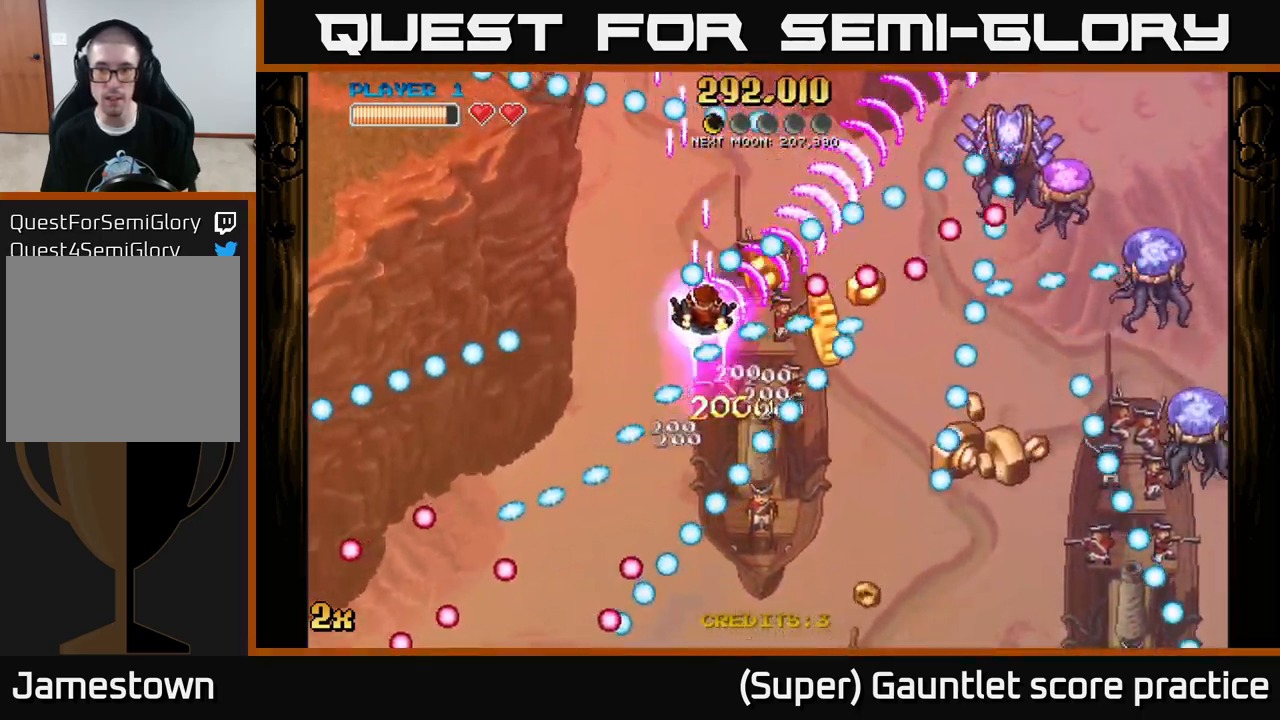
{"buttons": ["A"], "left_stick": "down-left", "events": [[100, "left_stick", "left"], [150, "left_stick", "down-right"], [217, "left_stick", "up-left"], [334, "left_stick", "down-left"]]}
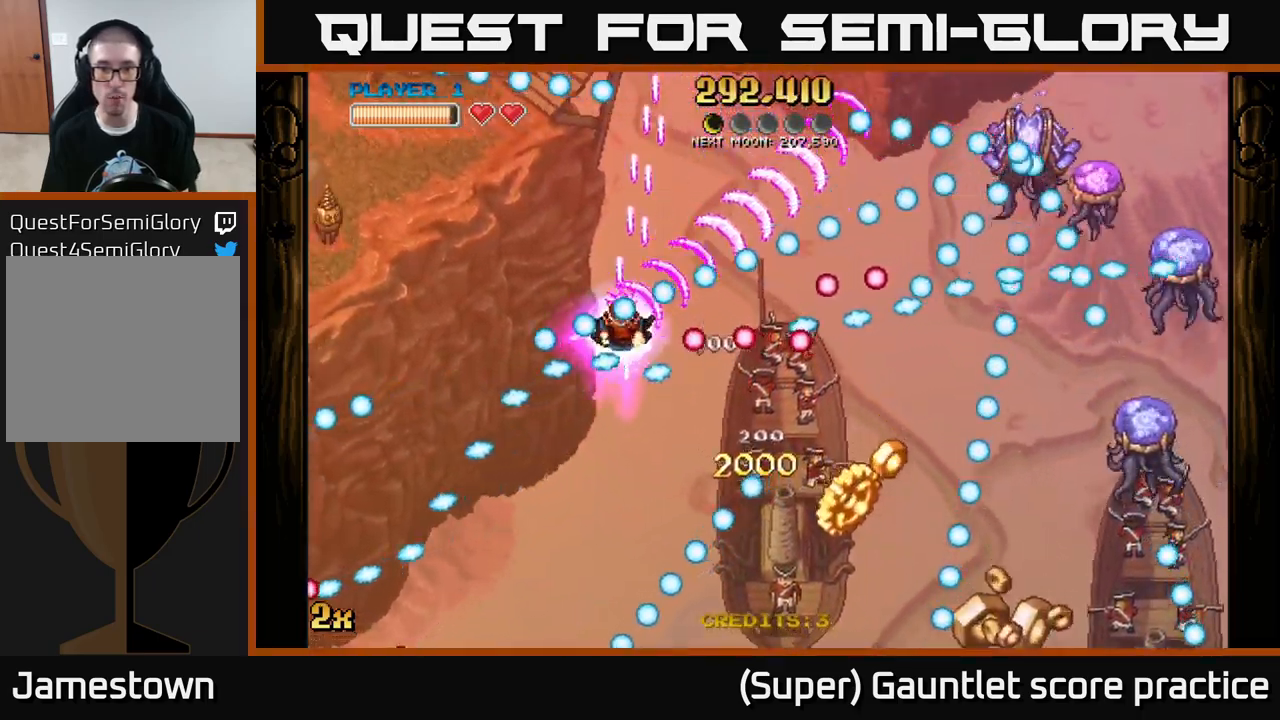
{"buttons": ["A"], "left_stick": "down-right", "events": [[17, "left_stick", "down"], [334, "left_stick", "down-right"]]}
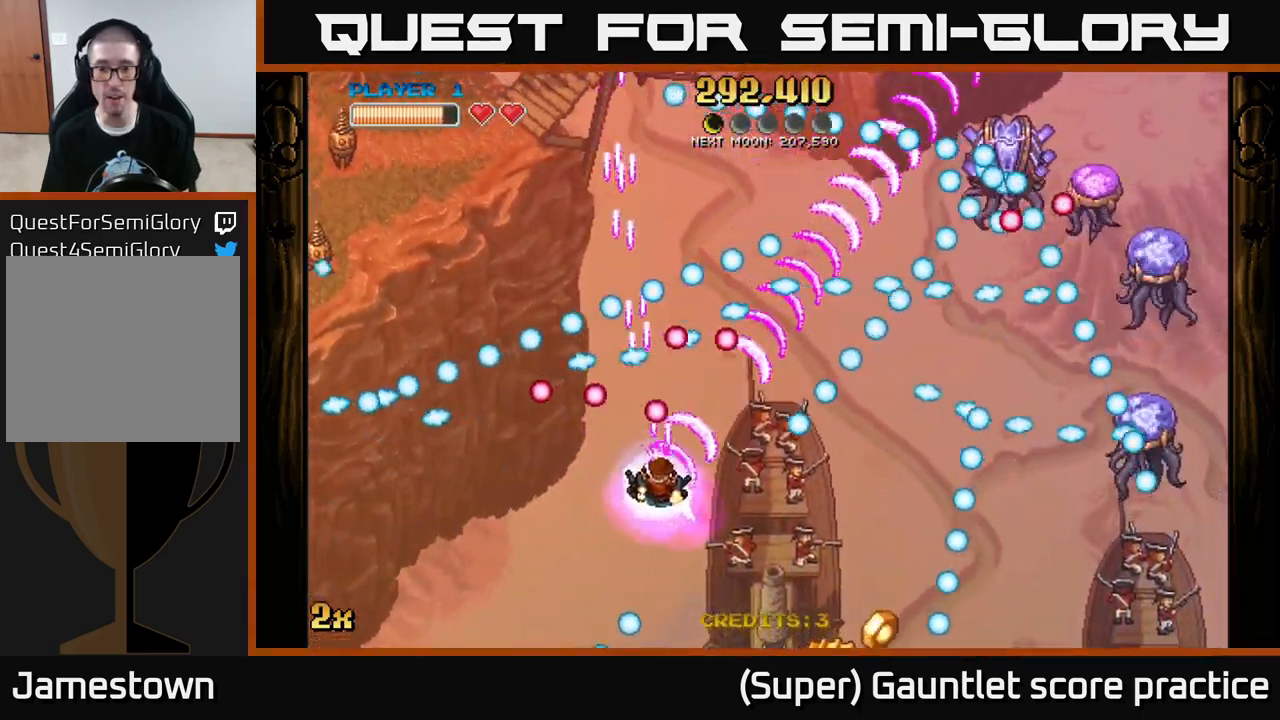
{"buttons": ["A"], "left_stick": "down-right", "events": []}